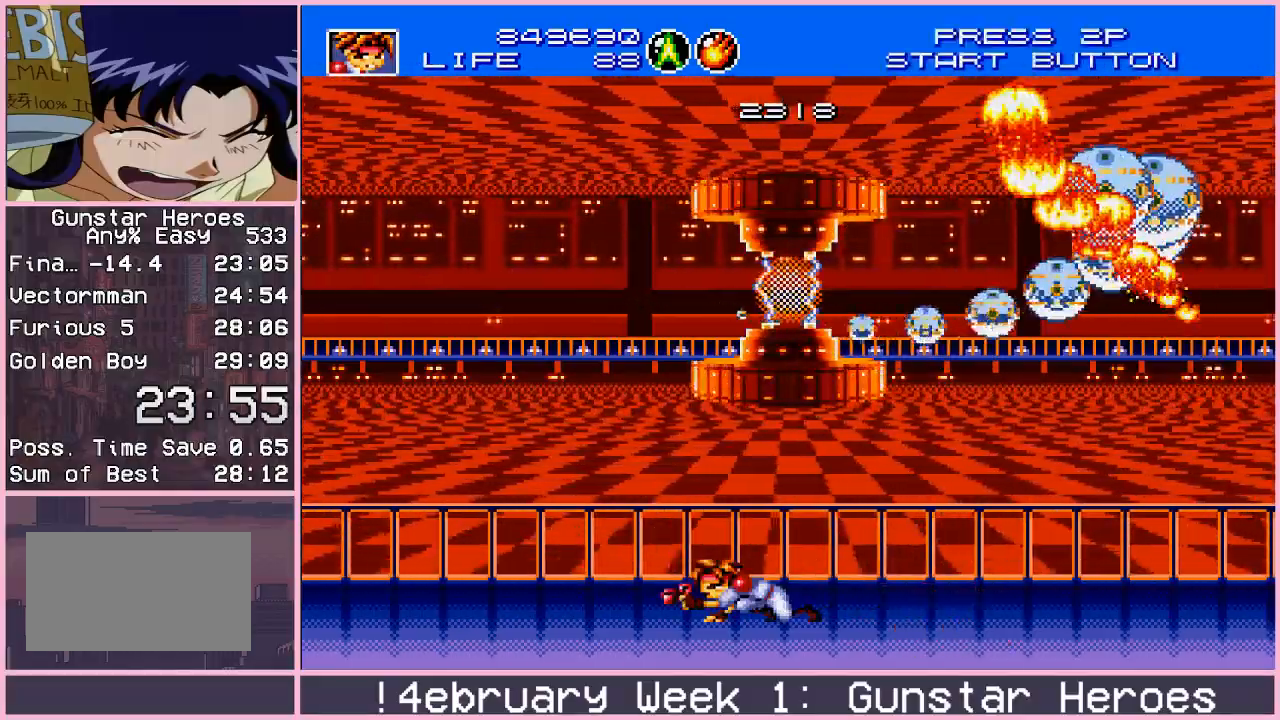
Gameplay with a controller (arcade stick); each line is a JSON object with the inputs held at the frame after it. "events" lists button and stick changes between this image and that frame as [ms after this image, input, new state], when the widget could be followed in between. Not read: L3 R3.
{"buttons": ["CROSS"], "left_stick": "down-left", "events": [[33, "left_stick", "right"], [217, "left_stick", "down-left"]]}
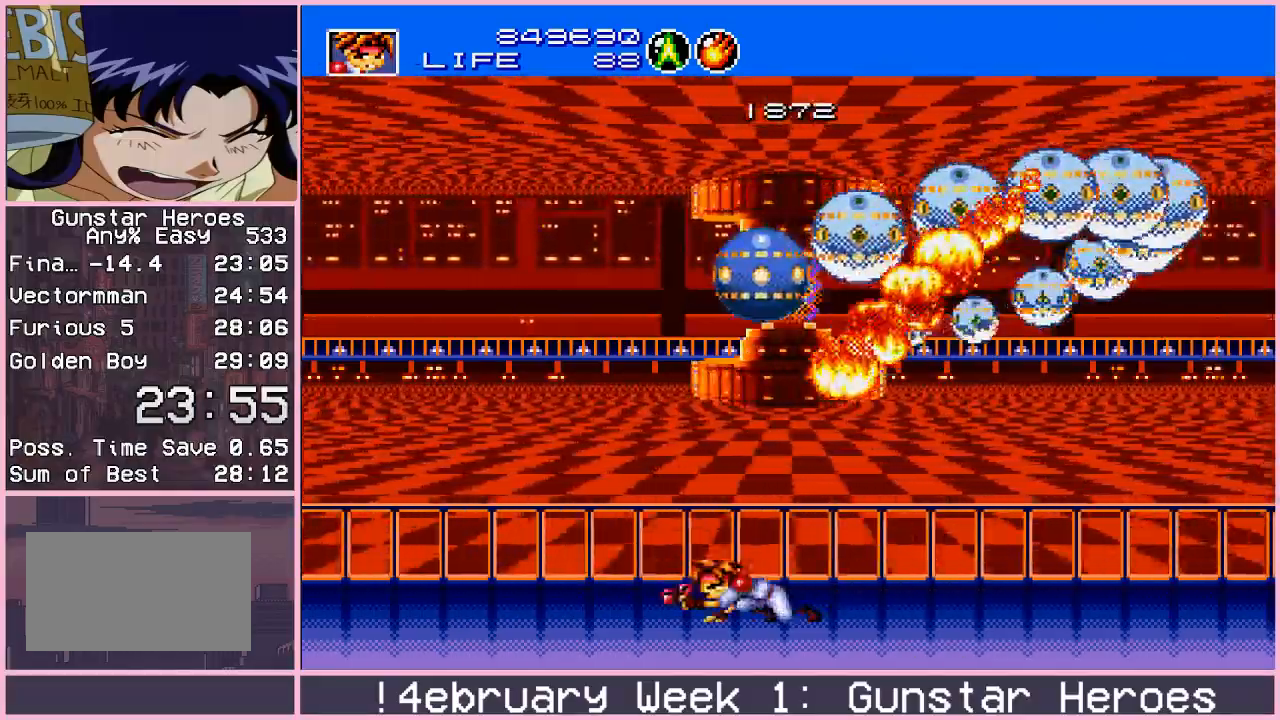
{"buttons": ["CROSS"], "left_stick": "up", "events": [[50, "left_stick", "up-left"], [150, "left_stick", "down-left"], [350, "left_stick", "up-left"], [417, "left_stick", "up"]]}
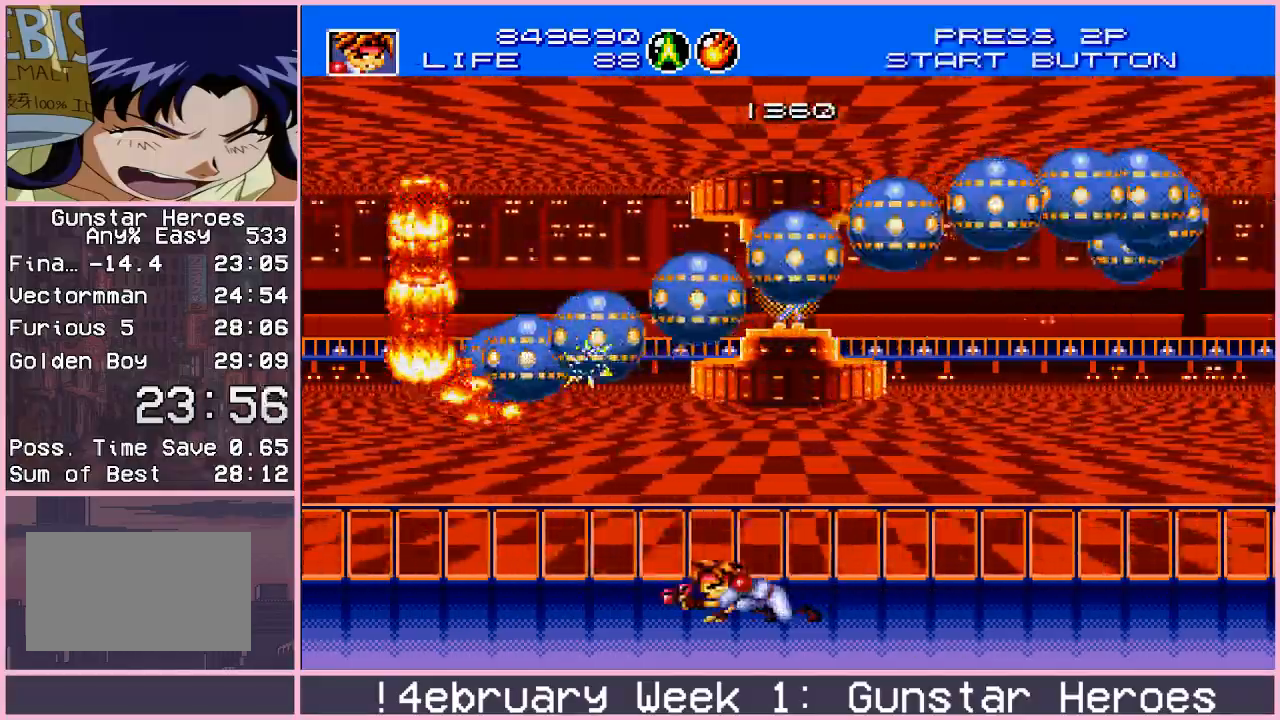
{"buttons": ["CROSS"], "left_stick": "left", "events": [[33, "left_stick", "right"], [83, "left_stick", "down"], [167, "left_stick", "center"], [217, "left_stick", "right"], [400, "left_stick", "up"], [483, "left_stick", "left"]]}
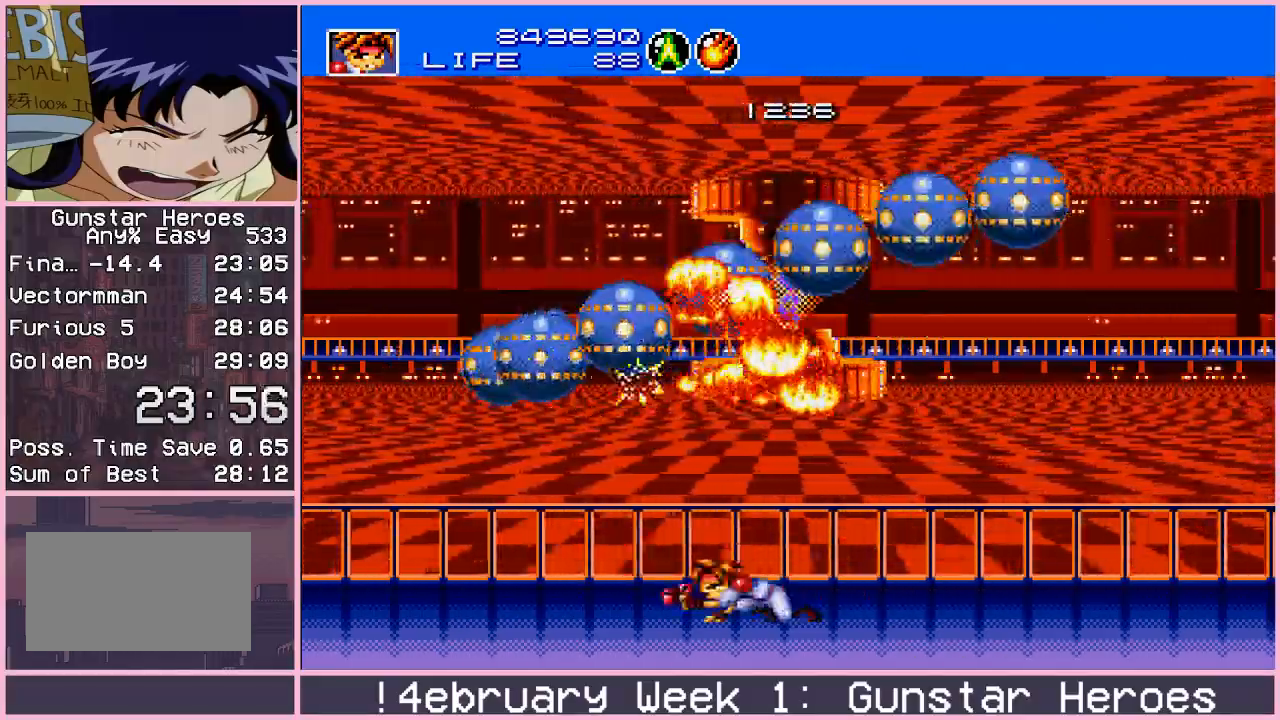
{"buttons": ["CROSS"], "left_stick": "down", "events": [[83, "left_stick", "down-right"], [267, "left_stick", "down"]]}
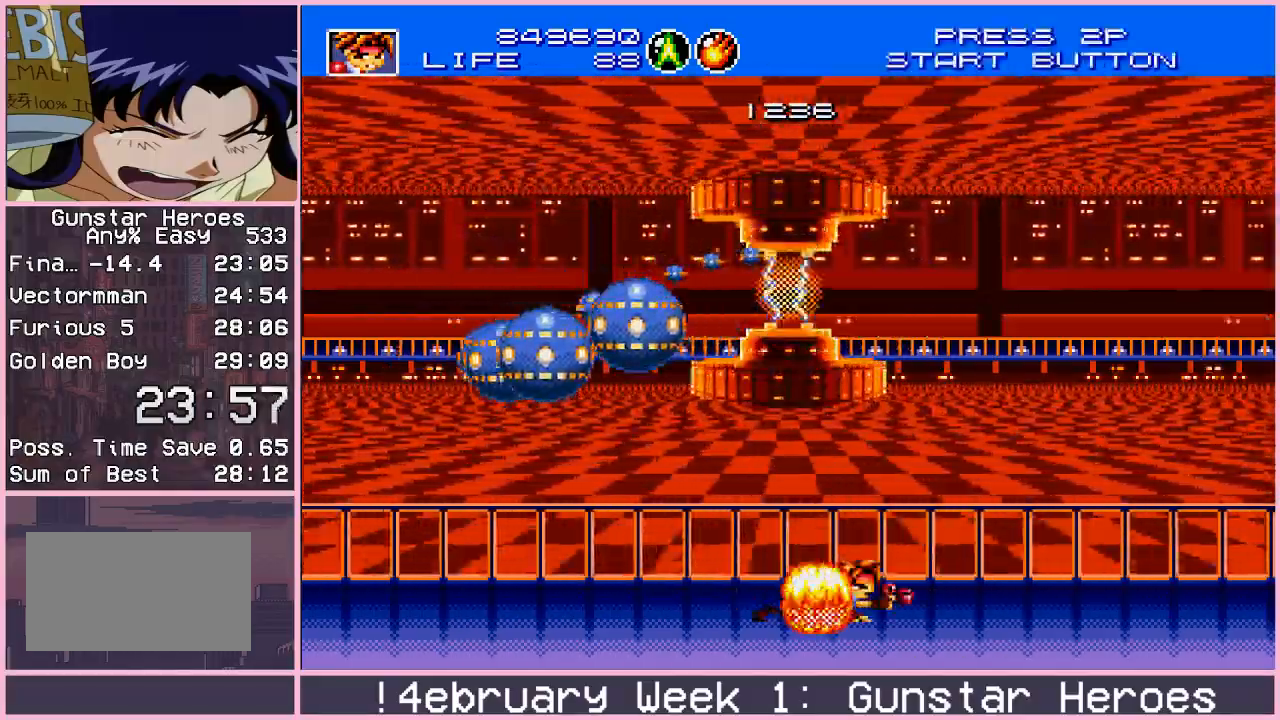
{"buttons": ["CROSS"], "left_stick": "down", "events": []}
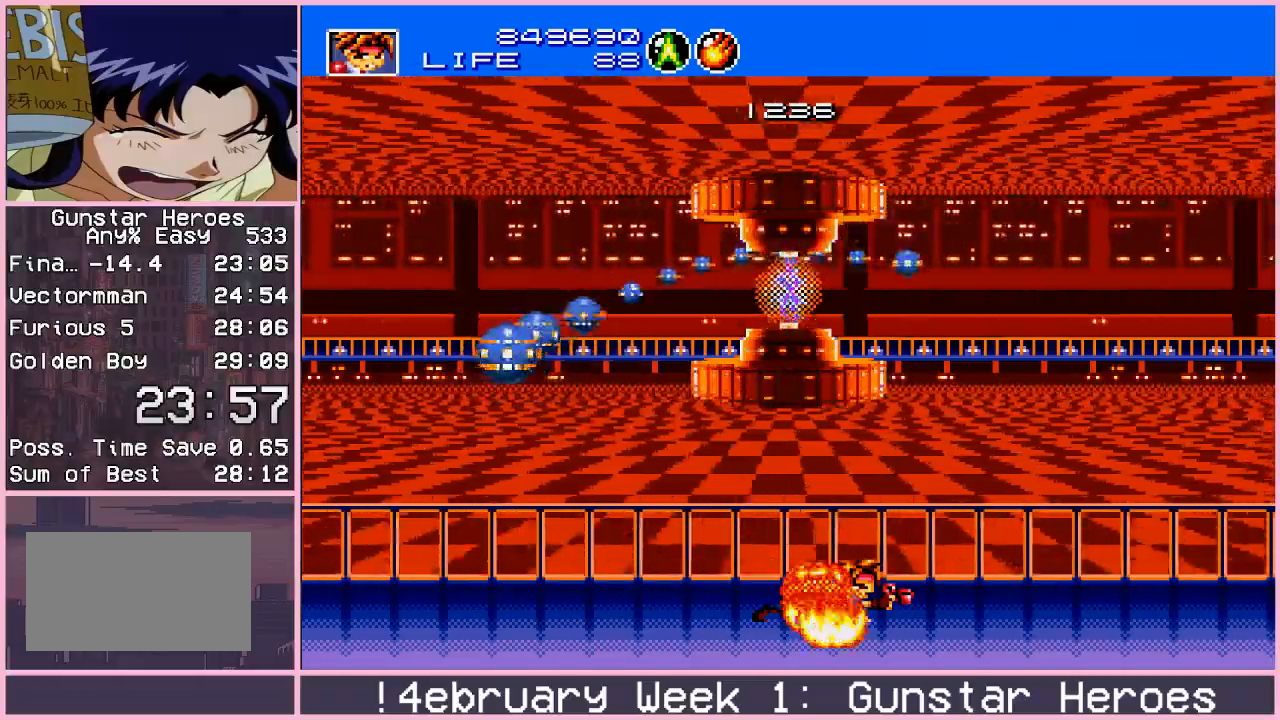
{"buttons": ["CROSS"], "left_stick": "left", "events": [[67, "left_stick", "up-right"], [367, "left_stick", "left"]]}
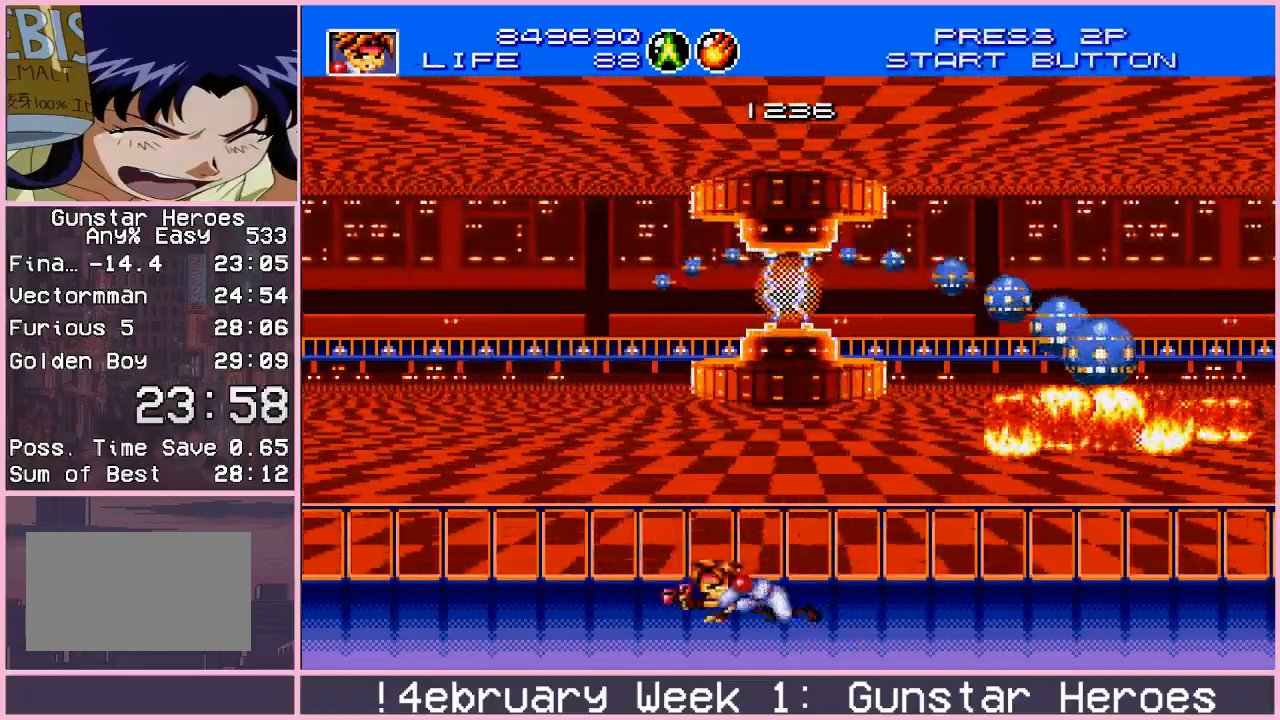
{"buttons": ["CROSS"], "left_stick": "center", "events": [[33, "left_stick", "right"], [167, "left_stick", "left"], [333, "left_stick", "right"], [417, "left_stick", "up-left"], [500, "left_stick", "center"]]}
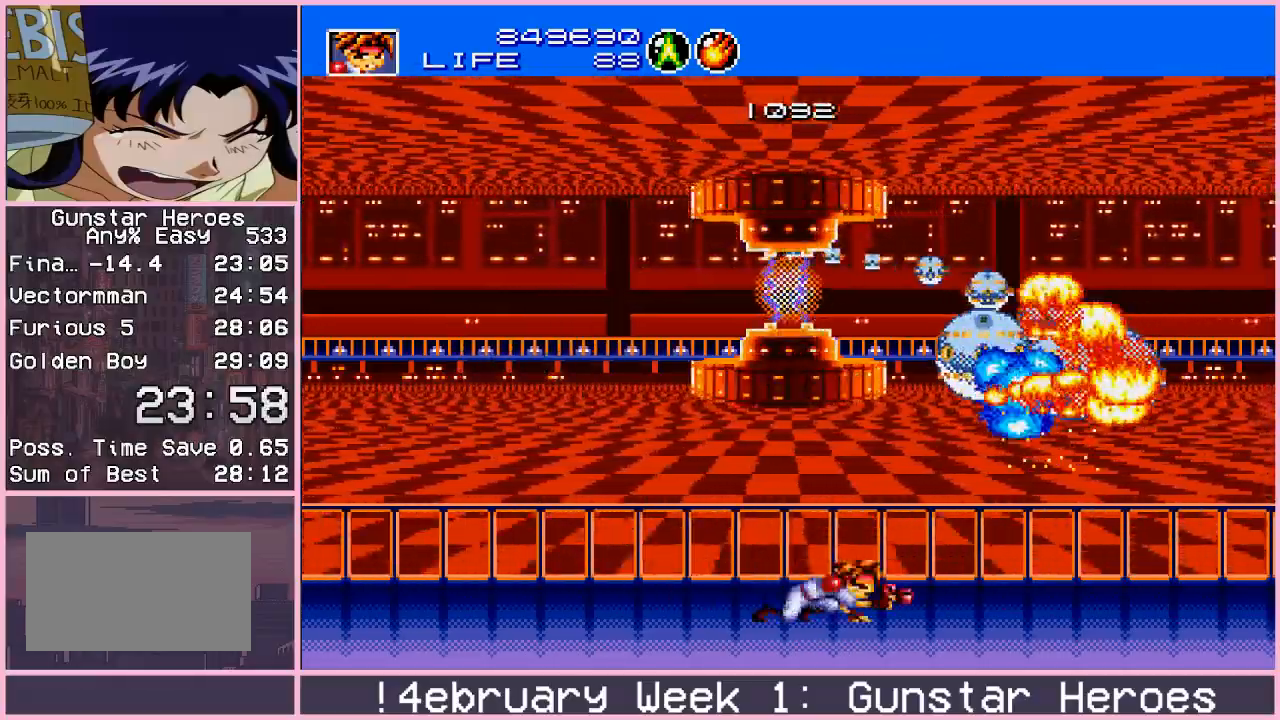
{"buttons": ["CROSS"], "left_stick": "center", "events": [[17, "left_stick", "up-left"], [67, "left_stick", "left"], [400, "left_stick", "up"], [500, "left_stick", "center"]]}
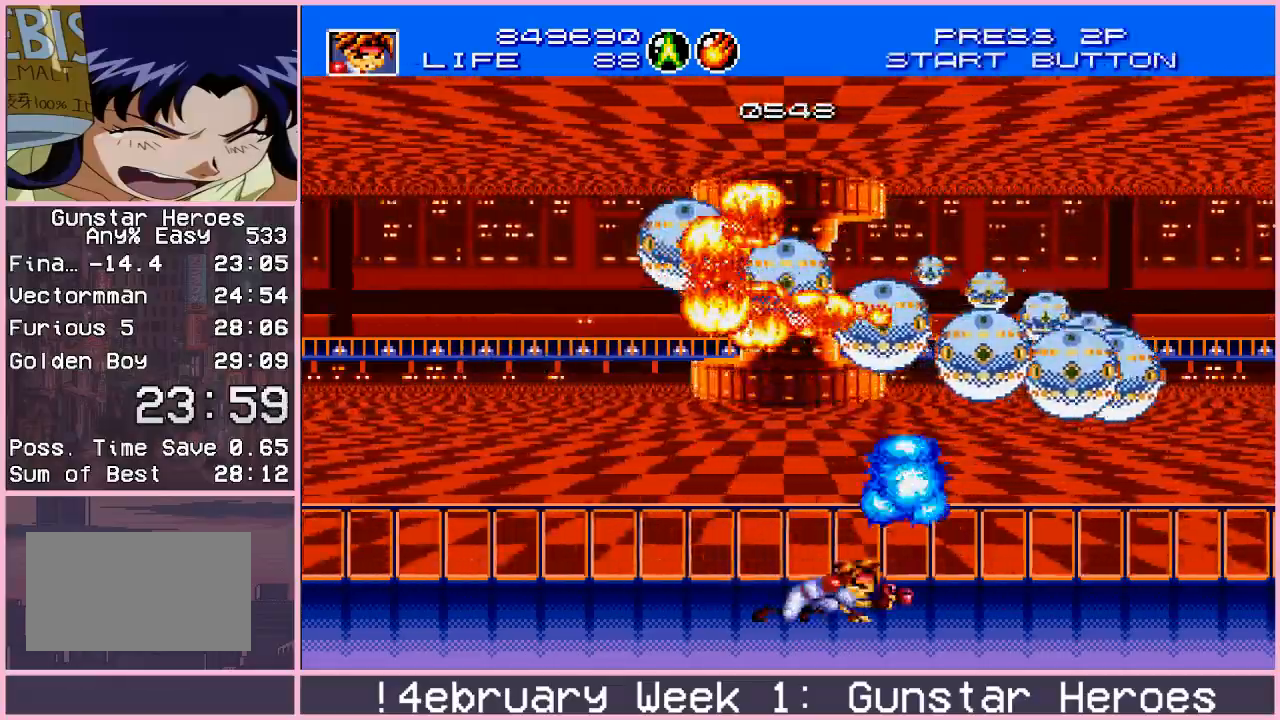
{"buttons": ["CROSS"], "left_stick": "right", "events": [[17, "left_stick", "left"], [300, "left_stick", "up"], [383, "left_stick", "down"], [500, "left_stick", "right"]]}
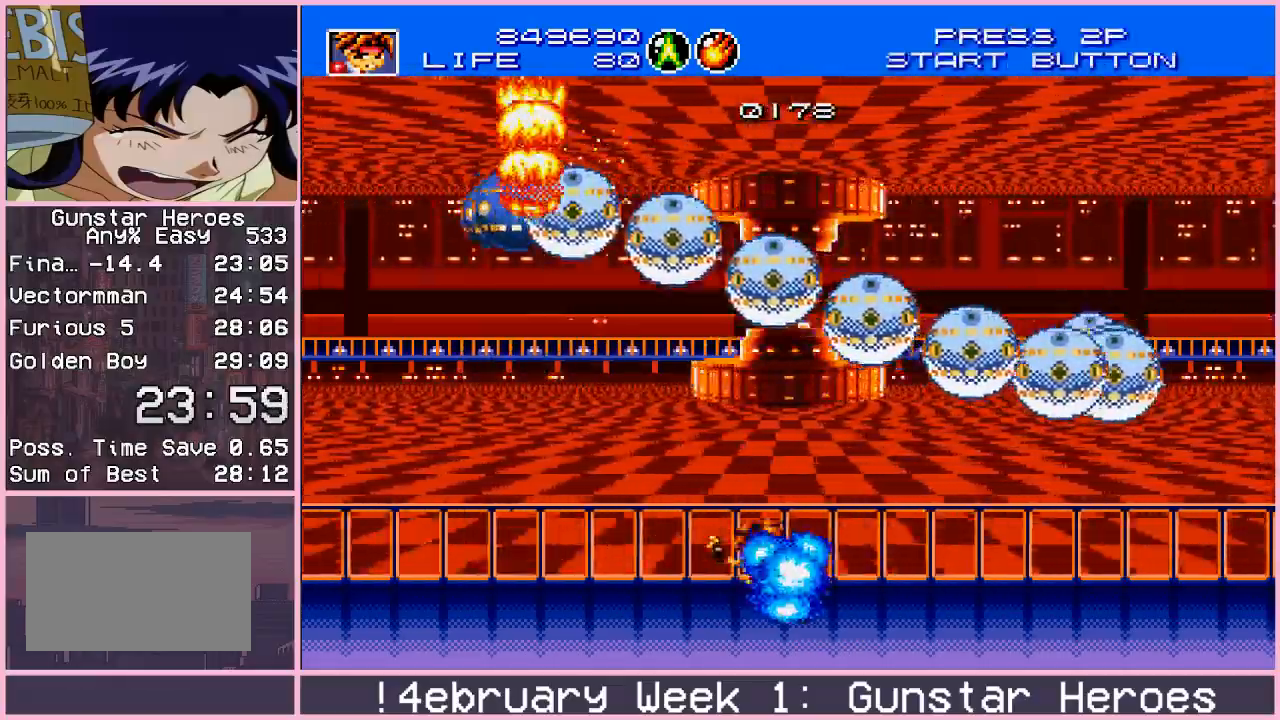
{"buttons": ["CROSS"], "left_stick": "up-right", "events": [[133, "left_stick", "up"], [200, "left_stick", "left"], [300, "left_stick", "right"], [383, "left_stick", "up-right"]]}
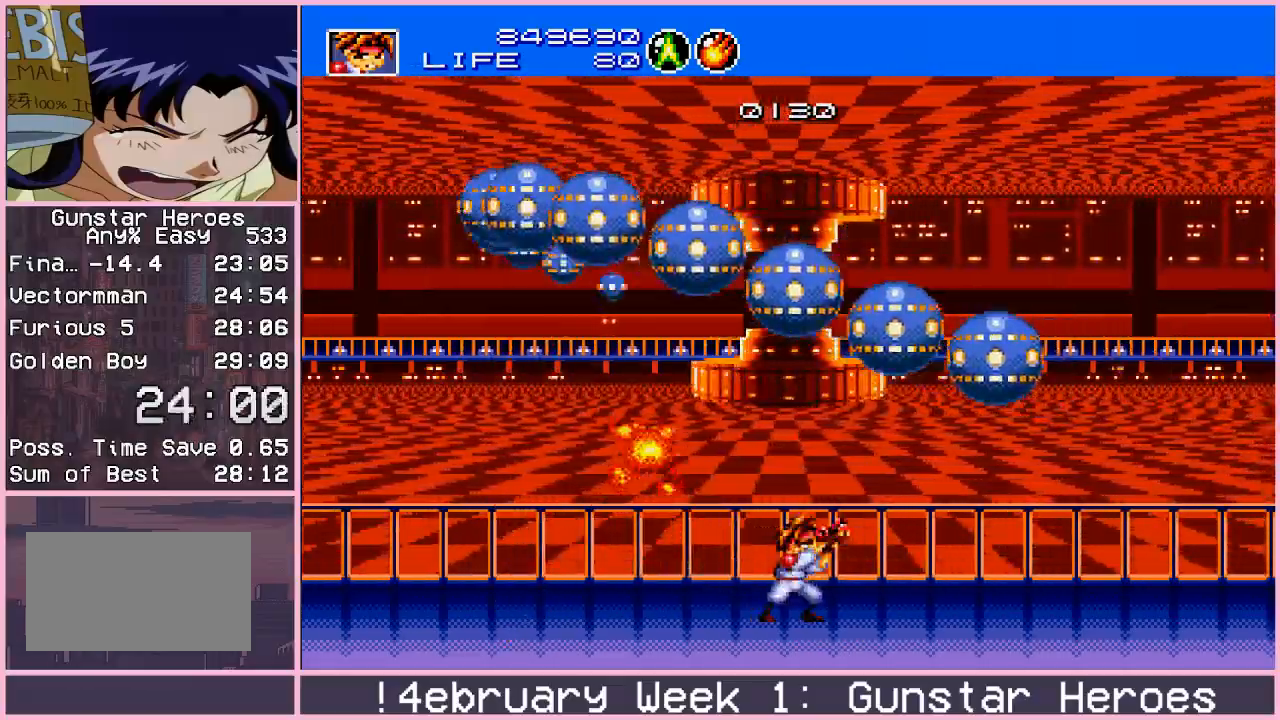
{"buttons": ["CROSS"], "left_stick": "down-right", "events": [[100, "left_stick", "up-left"], [283, "left_stick", "down-left"], [383, "left_stick", "down-right"]]}
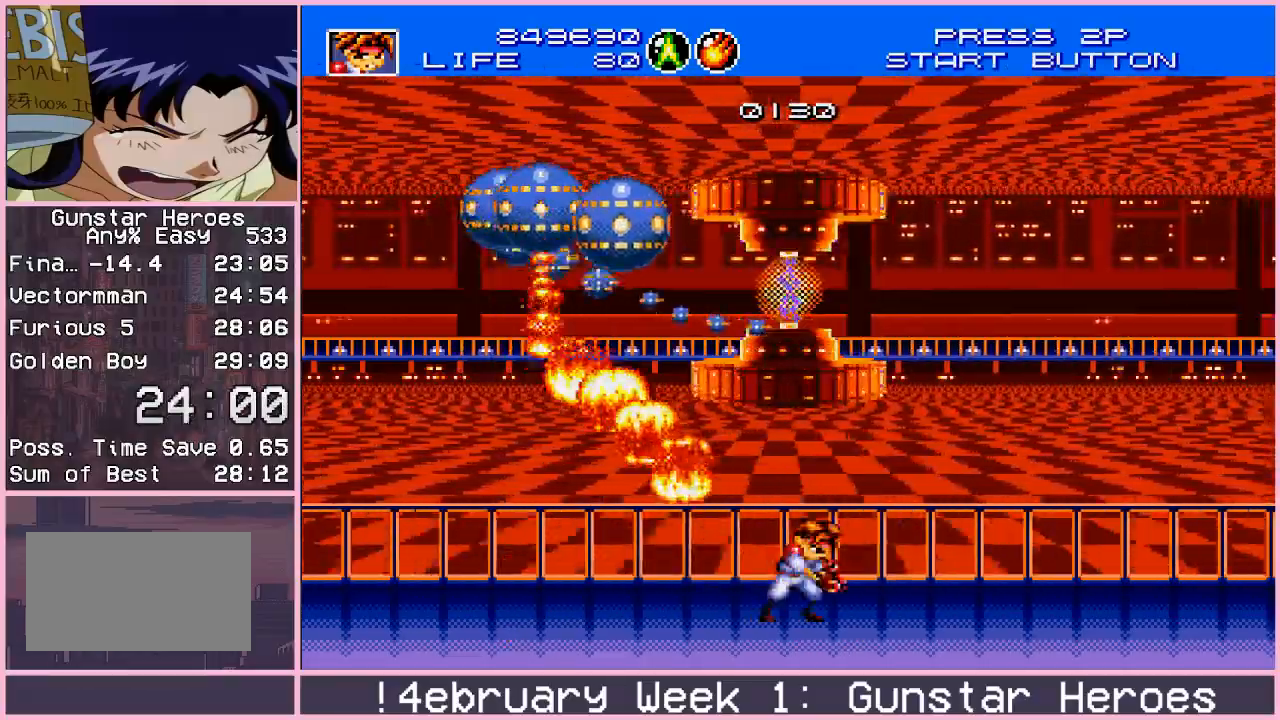
{"buttons": ["CROSS"], "left_stick": "up", "events": [[317, "left_stick", "up"]]}
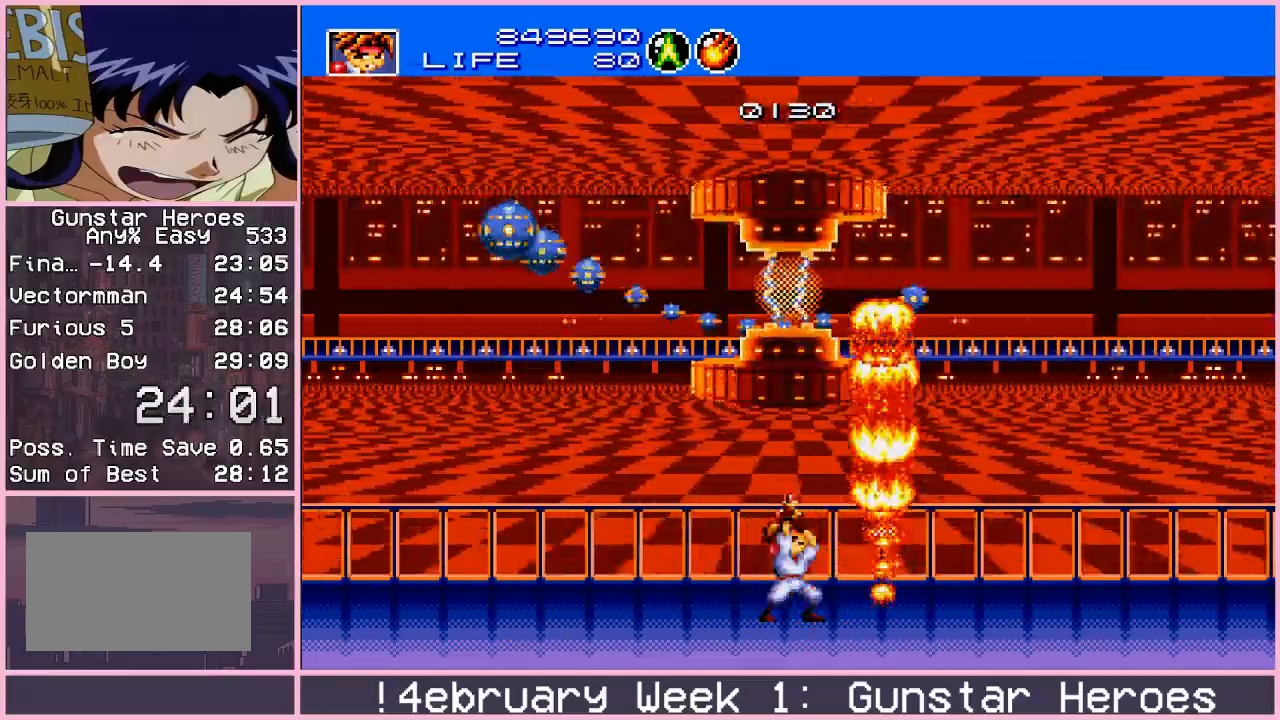
{"buttons": ["CROSS"], "left_stick": "left", "events": [[17, "left_stick", "center"], [67, "left_stick", "left"], [183, "left_stick", "right"], [467, "left_stick", "left"]]}
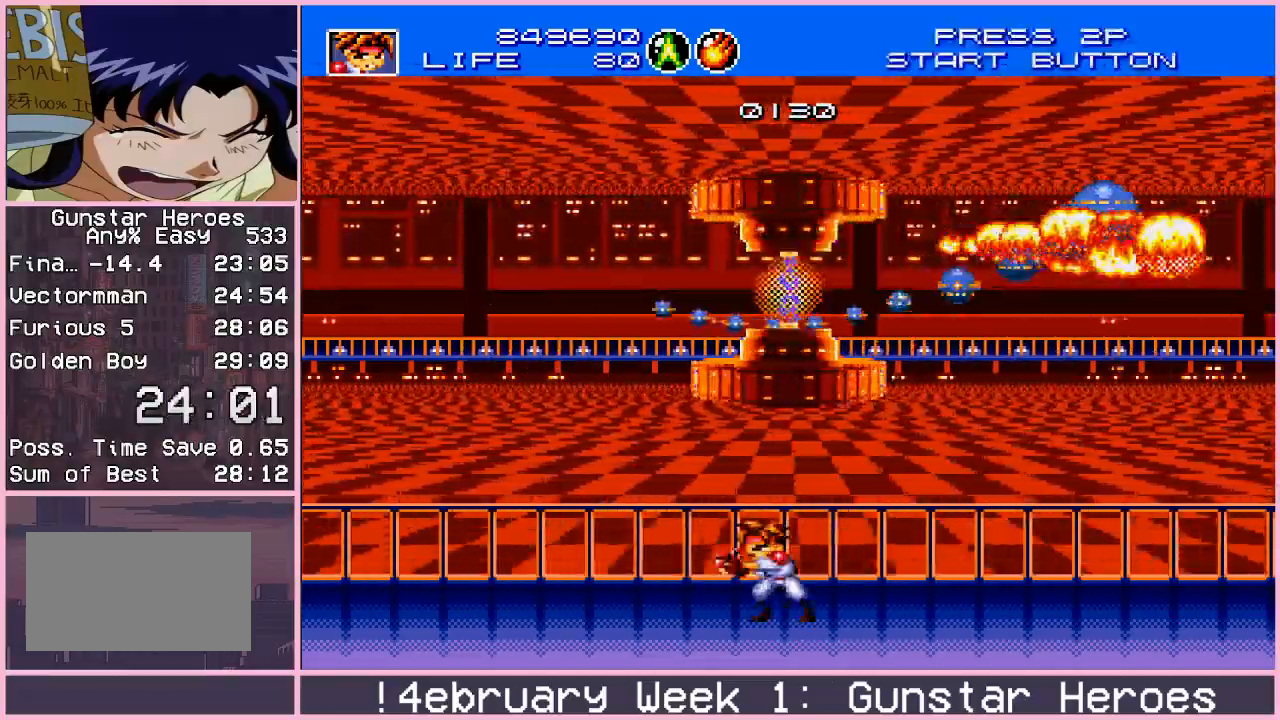
{"buttons": ["CROSS"], "left_stick": "center", "events": [[100, "left_stick", "right"], [233, "left_stick", "left"], [317, "left_stick", "up"], [417, "left_stick", "left"], [483, "left_stick", "center"]]}
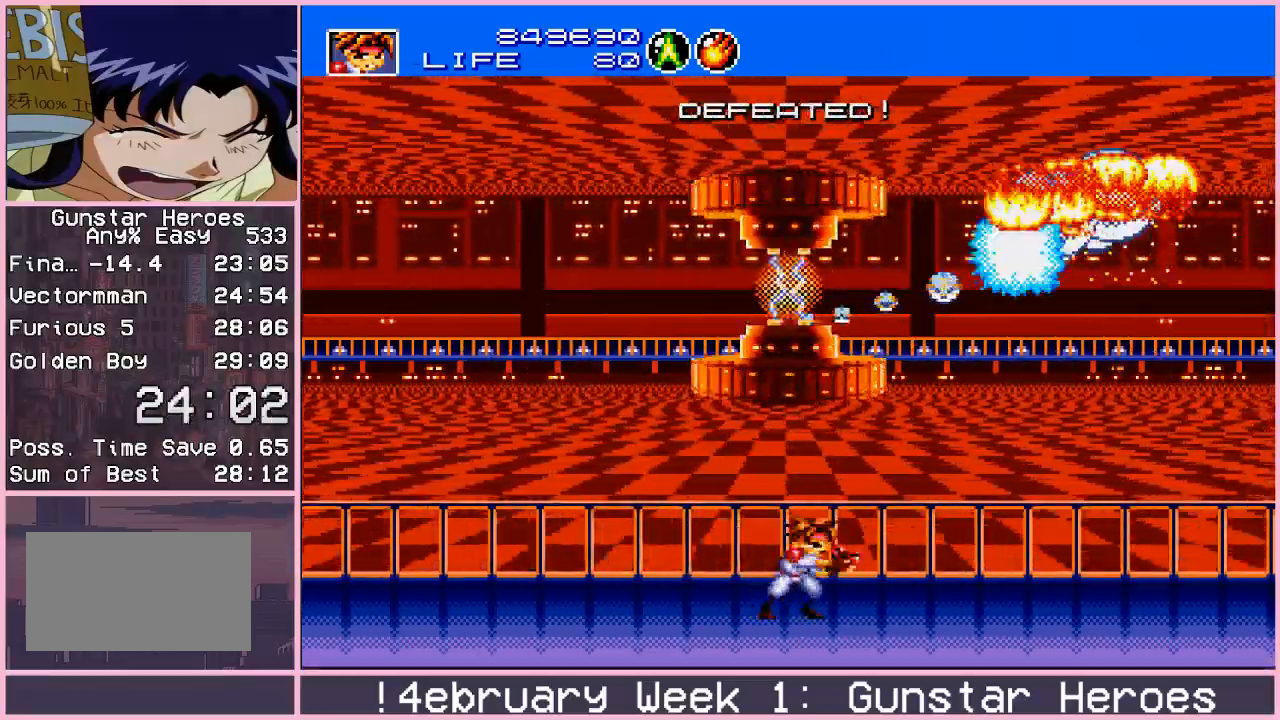
{"buttons": ["CIRCLE"], "left_stick": "up-left", "events": [[17, "left_stick", "right"], [83, "left_stick", "left"], [250, "CROSS", "up"], [333, "left_stick", "up-left"], [383, "CIRCLE", "down"], [450, "CIRCLE", "up"], [500, "CIRCLE", "down"]]}
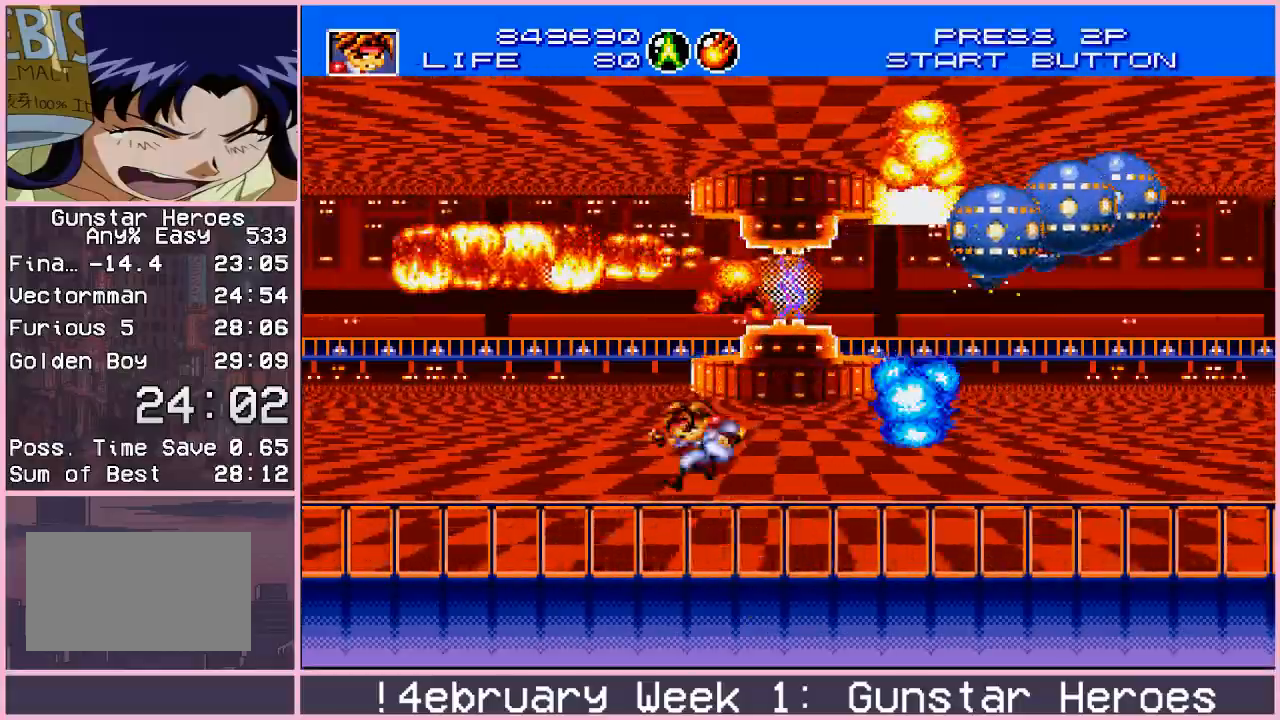
{"buttons": [], "left_stick": "center", "events": [[67, "CIRCLE", "up"], [133, "left_stick", "center"]]}
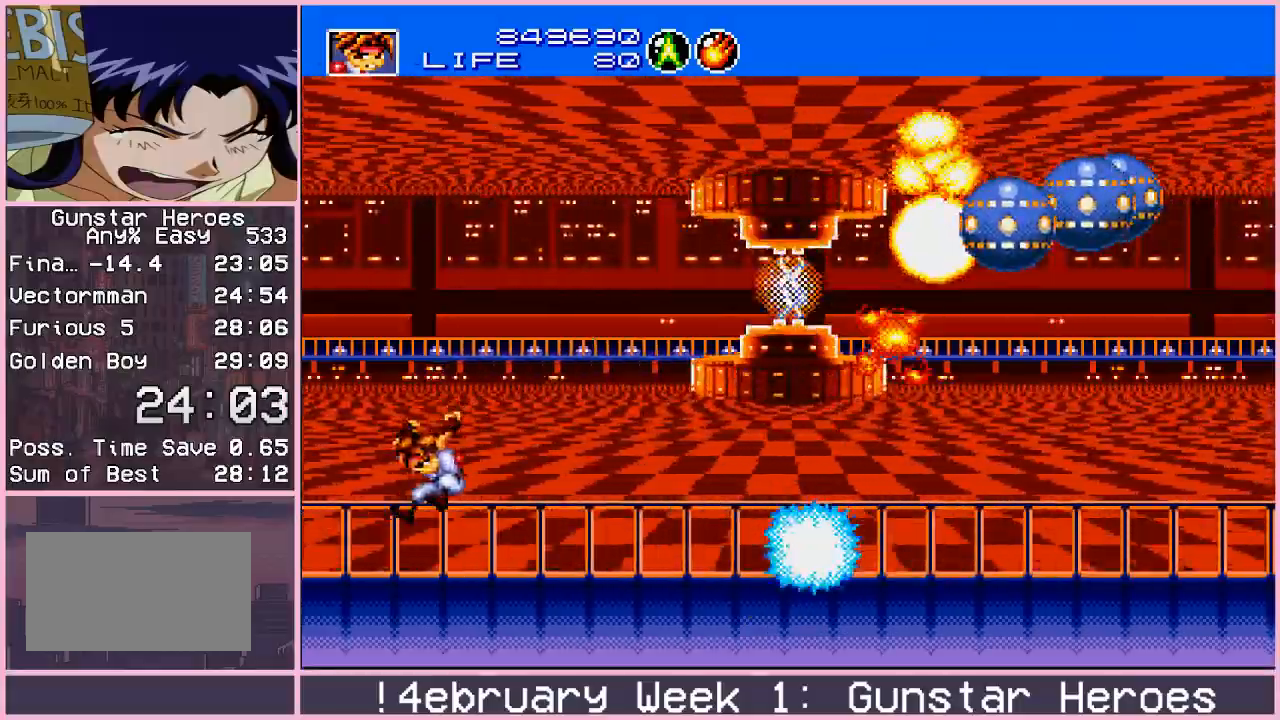
{"buttons": [], "left_stick": "center", "events": [[167, "left_stick", "up-right"], [200, "CIRCLE", "down"], [250, "CIRCLE", "up"], [317, "CIRCLE", "down"], [350, "CIRCLE", "up"], [450, "left_stick", "center"]]}
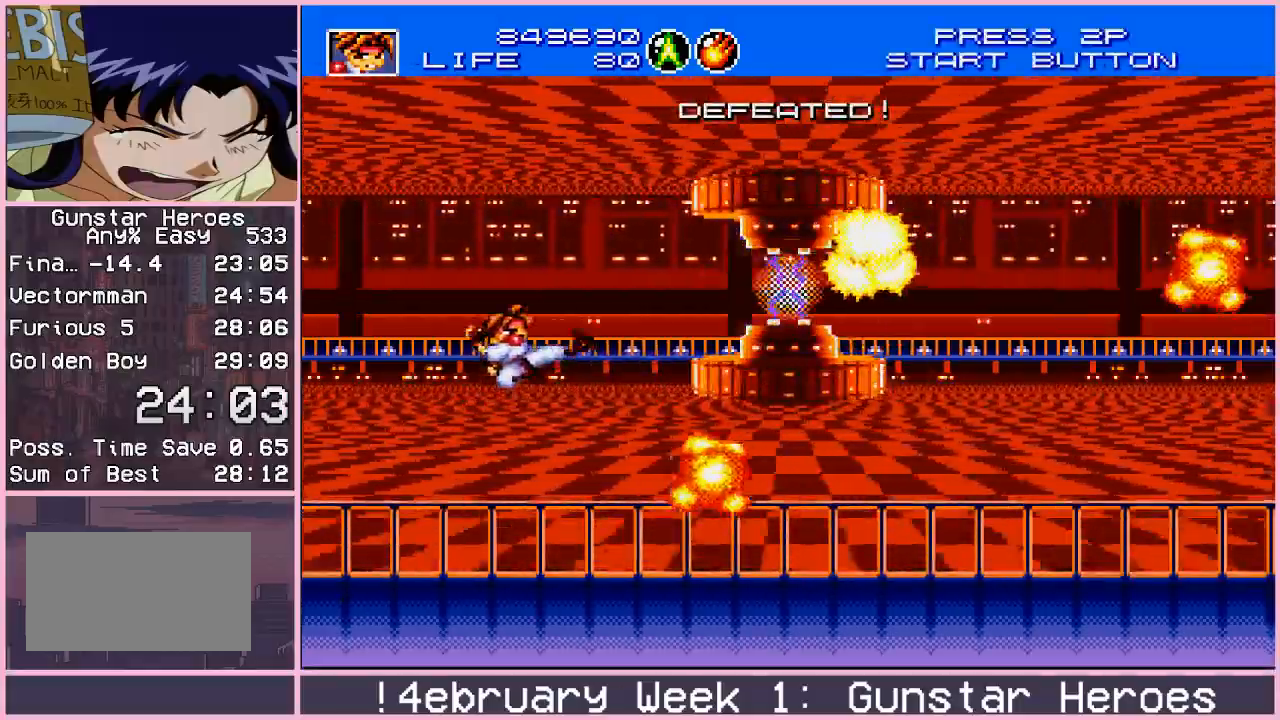
{"buttons": [], "left_stick": "center", "events": []}
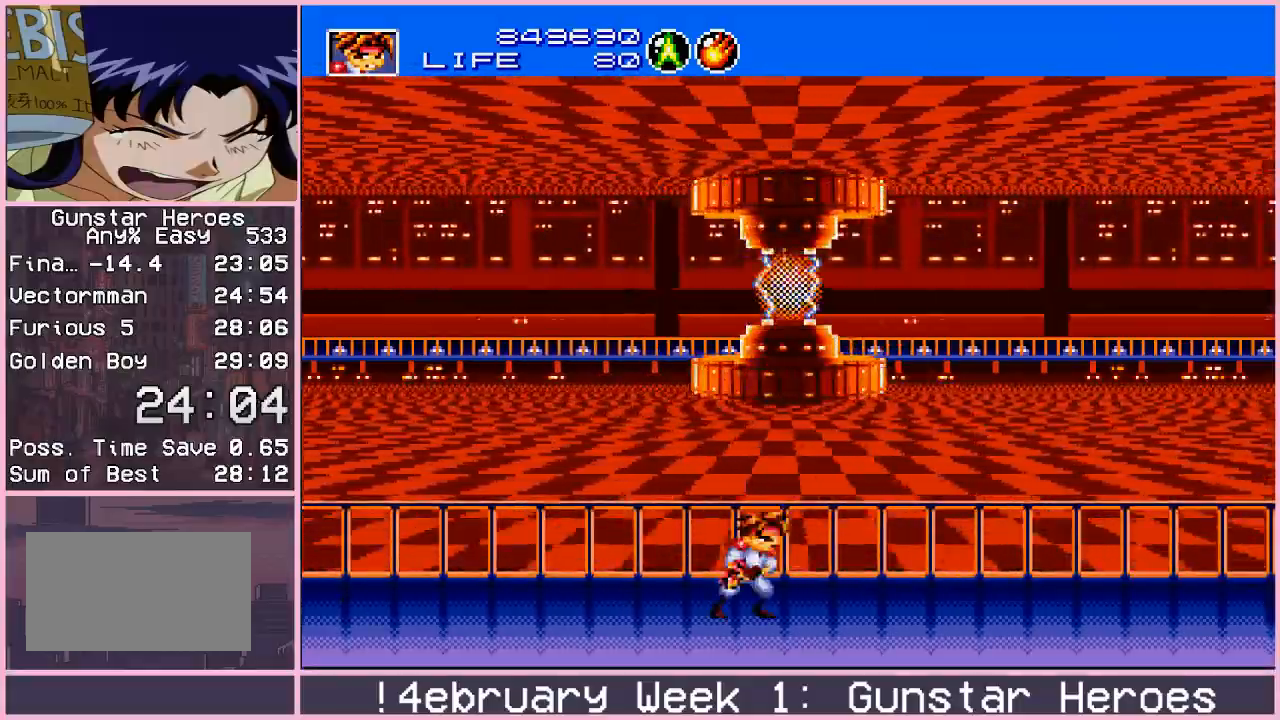
{"buttons": [], "left_stick": "center", "events": []}
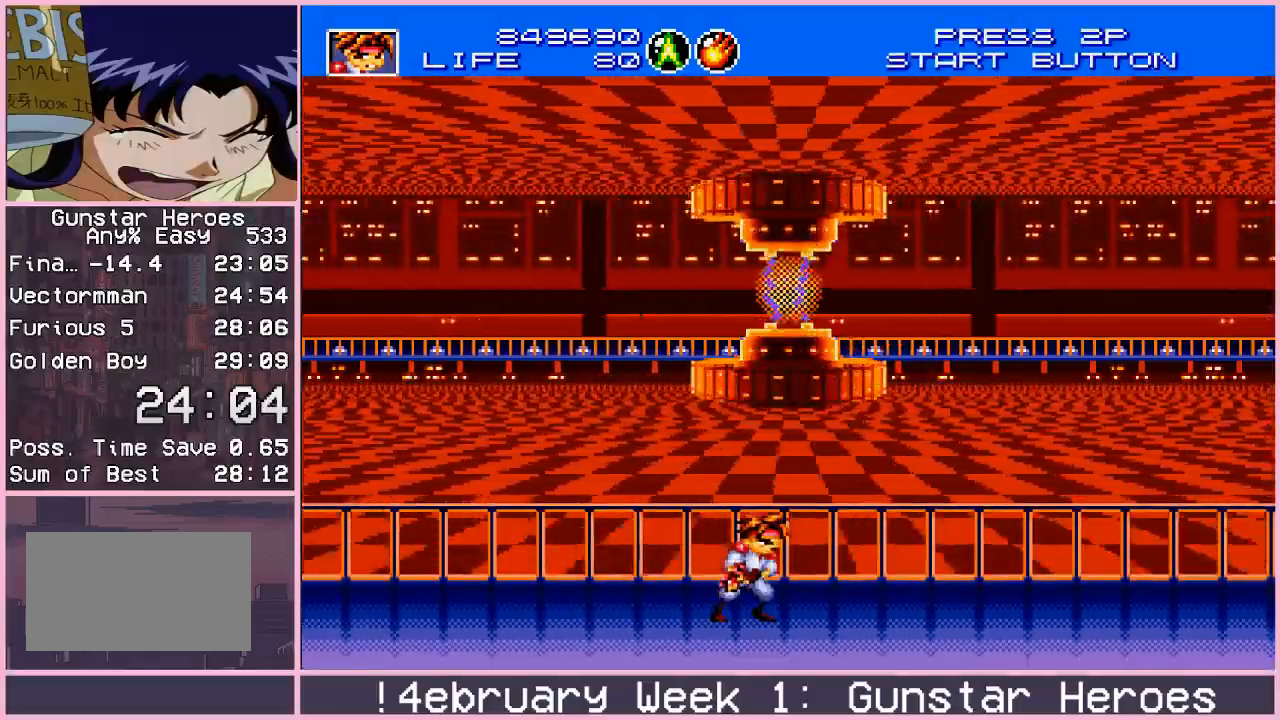
{"buttons": [], "left_stick": "right", "events": [[317, "left_stick", "right"]]}
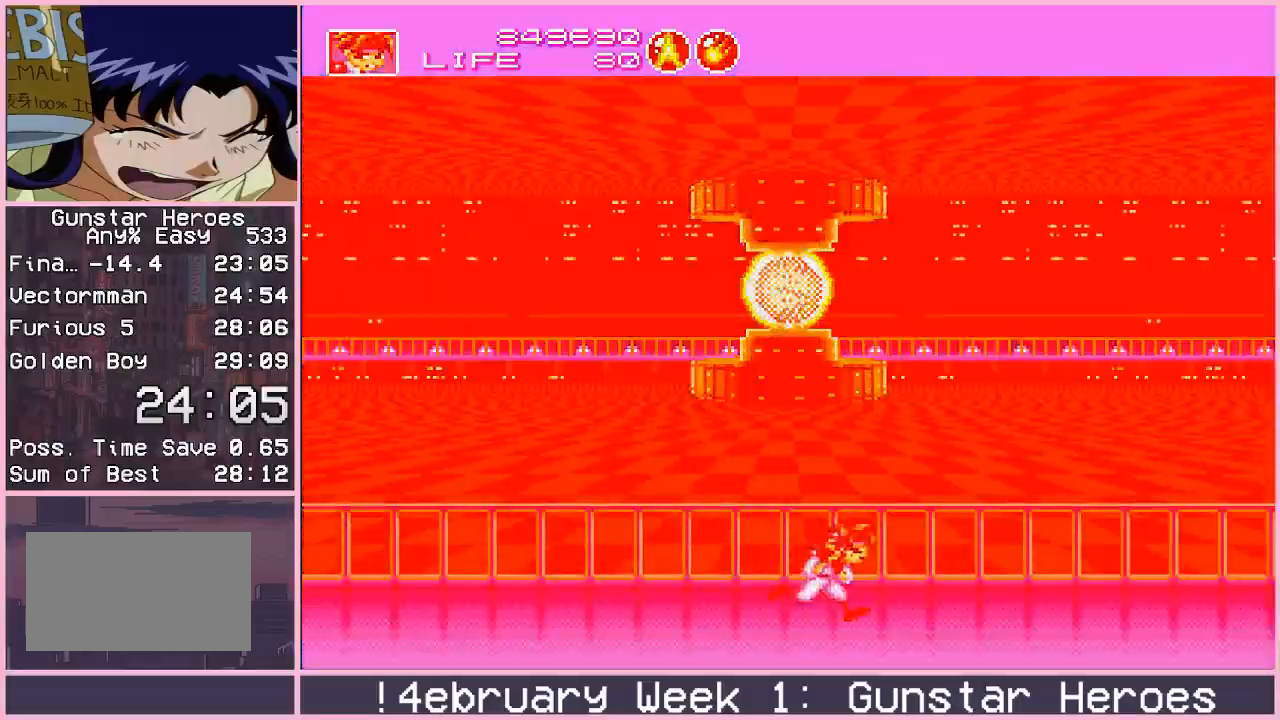
{"buttons": [], "left_stick": "right", "events": []}
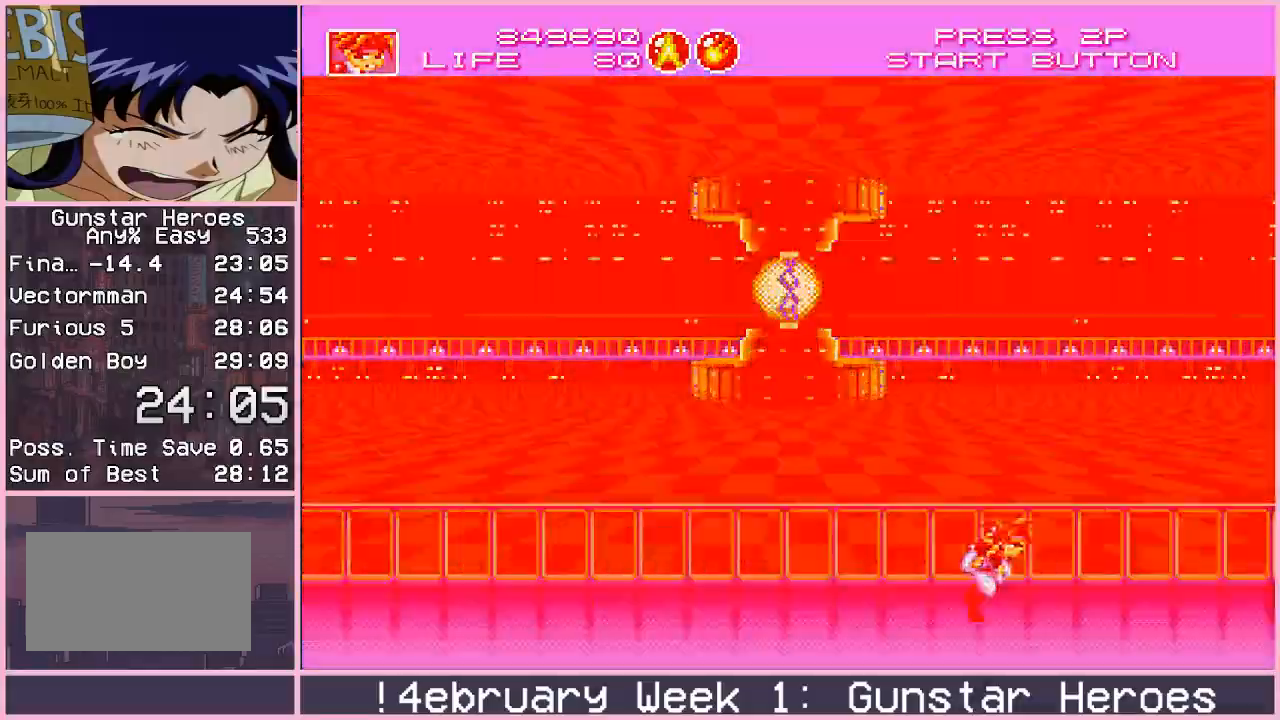
{"buttons": [], "left_stick": "center", "events": [[417, "left_stick", "center"]]}
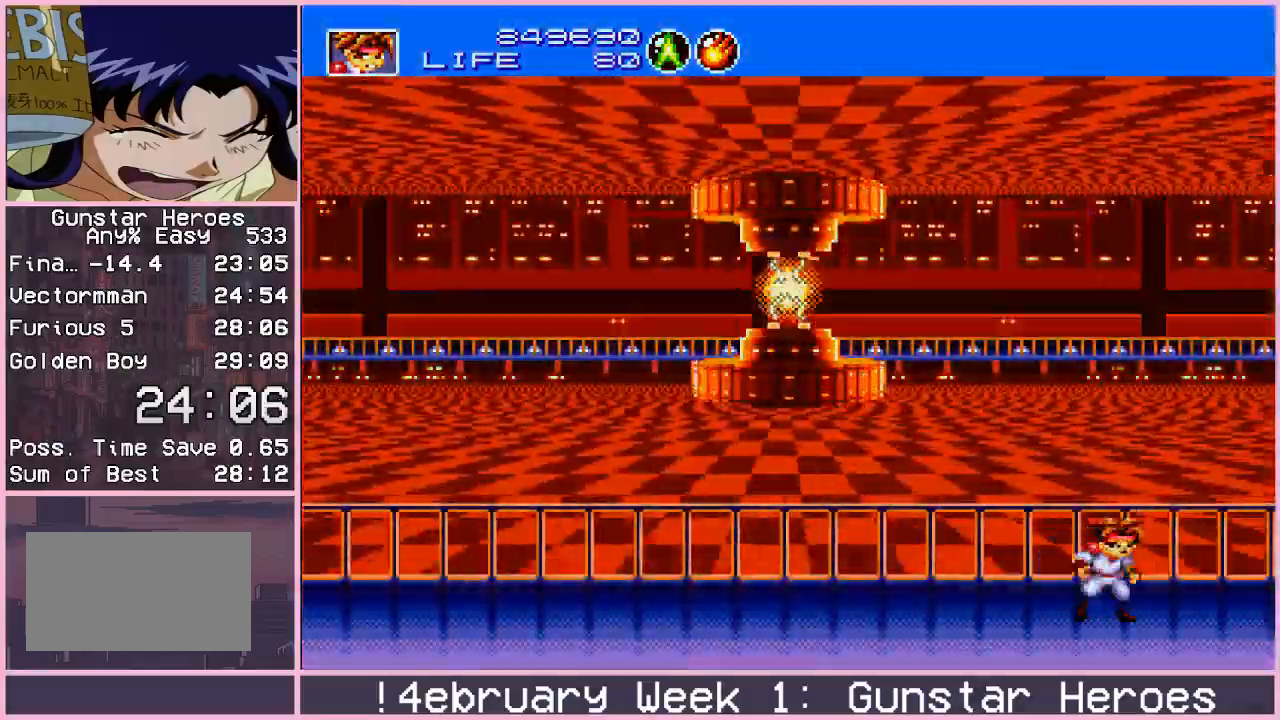
{"buttons": ["CROSS"], "left_stick": "down", "events": [[17, "left_stick", "left"], [133, "left_stick", "center"], [217, "left_stick", "down"], [300, "CROSS", "down"]]}
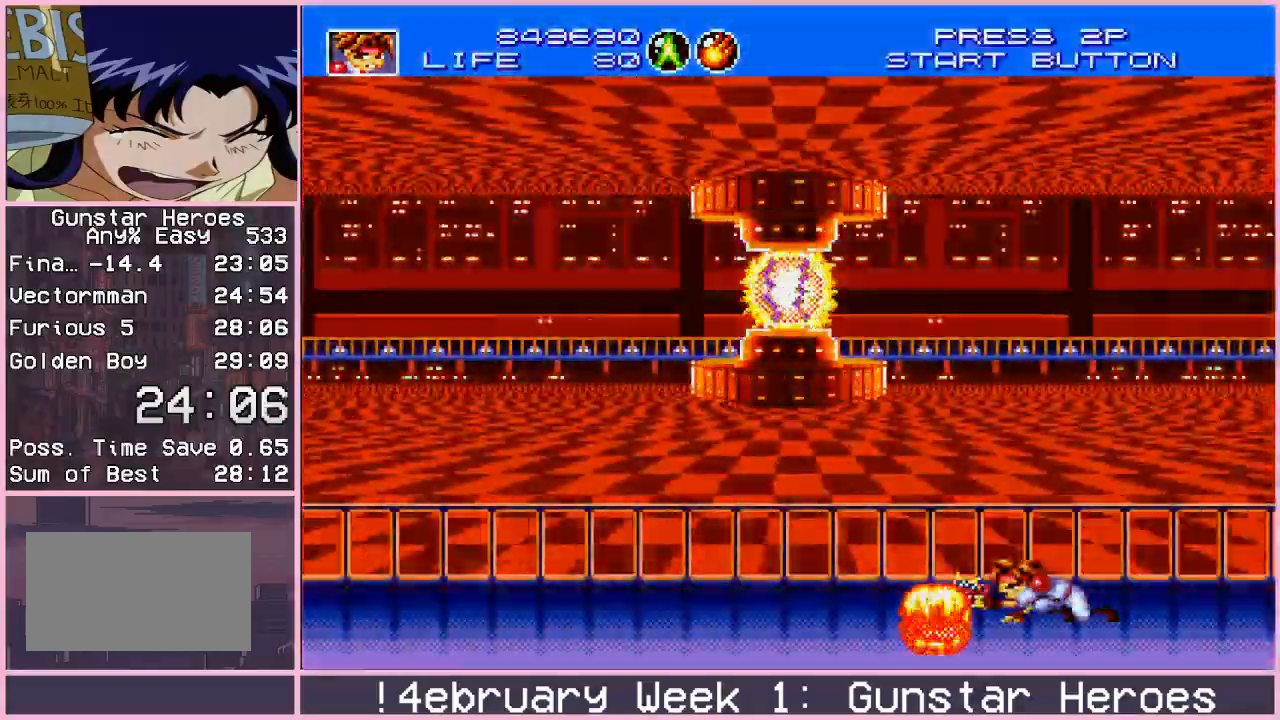
{"buttons": [], "left_stick": "down", "events": [[50, "CROSS", "up"]]}